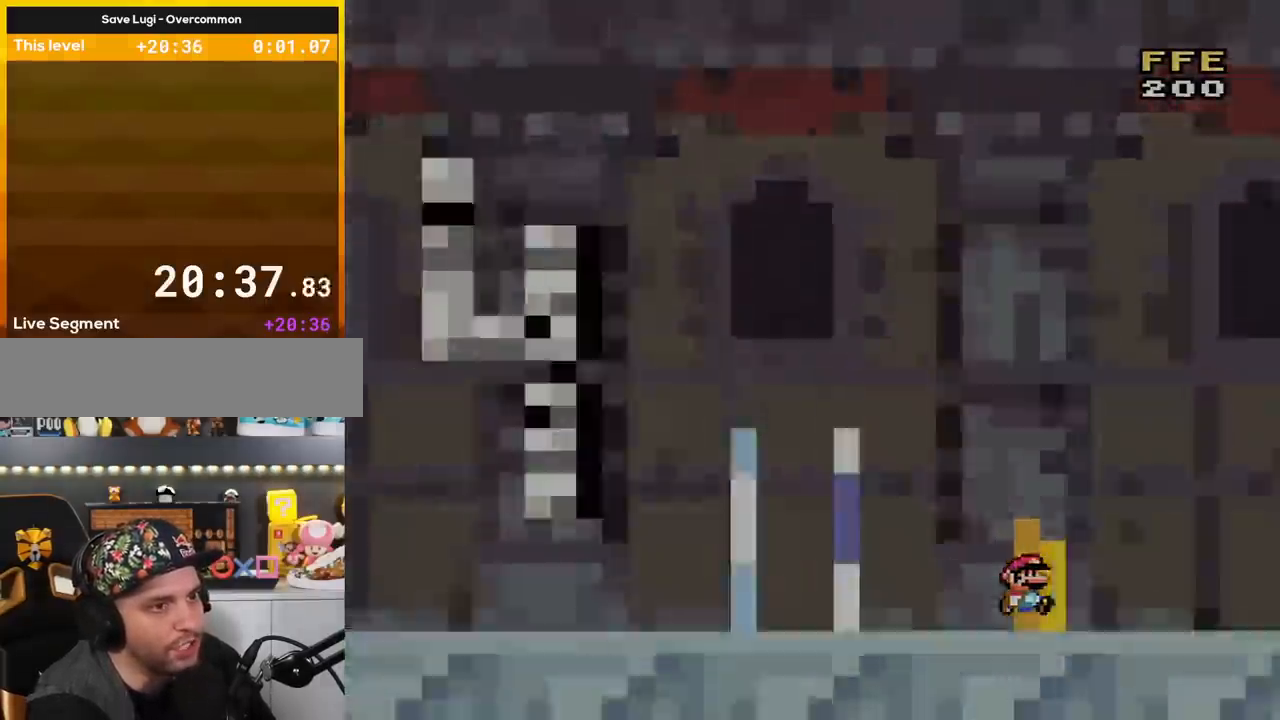
Gameplay with a controller (Nintendo layout); each line is a JSON object with the inputs held at the frame after it. "events" lists button and stick changes between this image and that frame as [ms after this image, input, new state], when the widget could be followed in between. Not read: L3 R3.
{"buttons": ["Y"], "events": []}
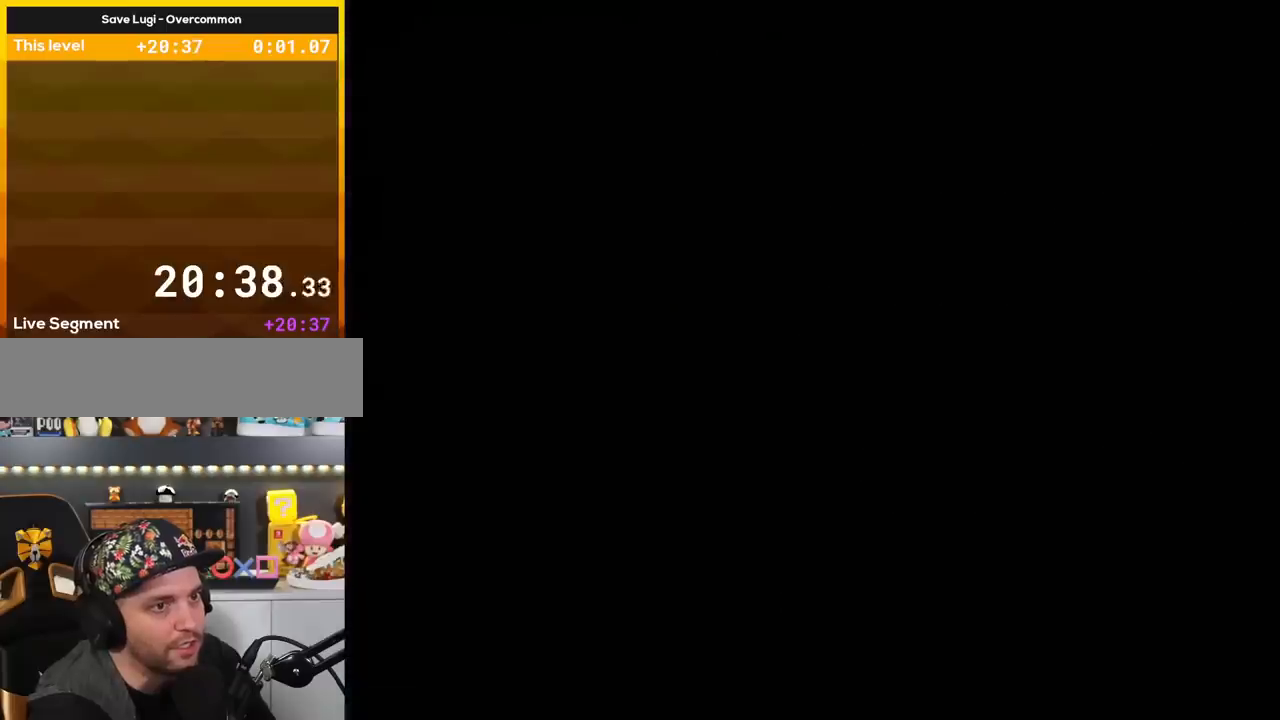
{"buttons": ["Y"], "events": []}
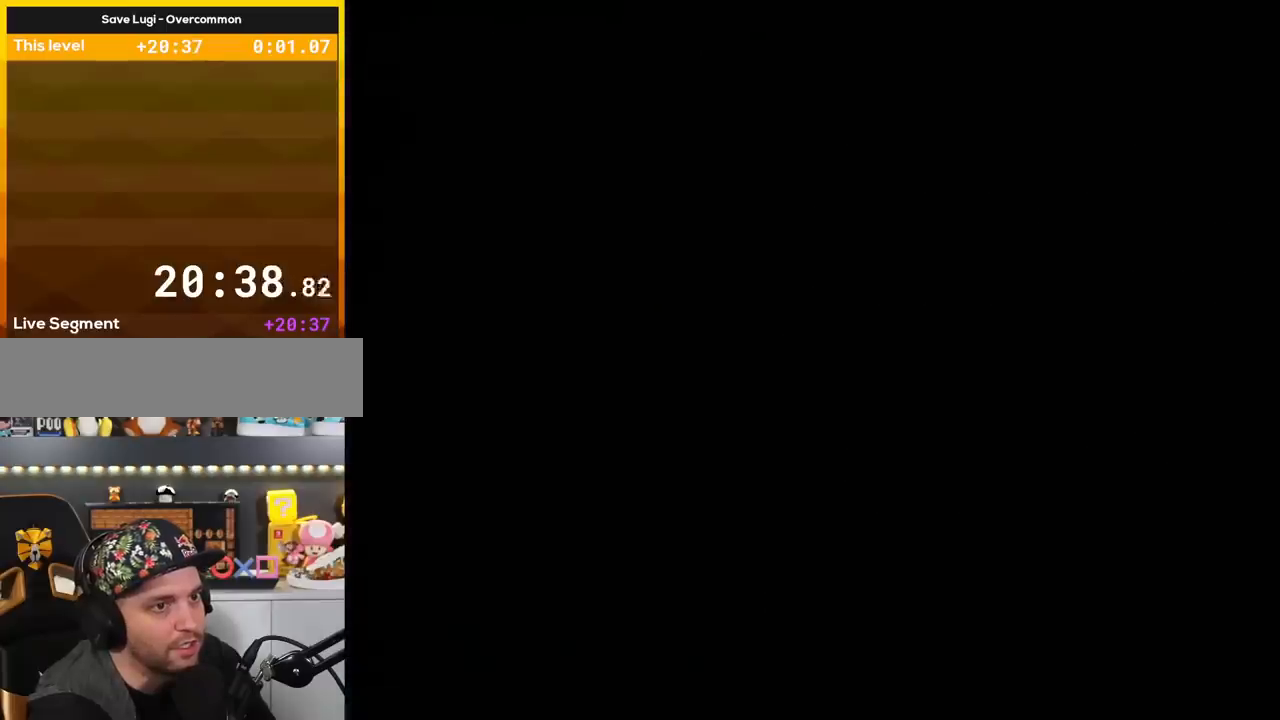
{"buttons": ["Y"], "events": []}
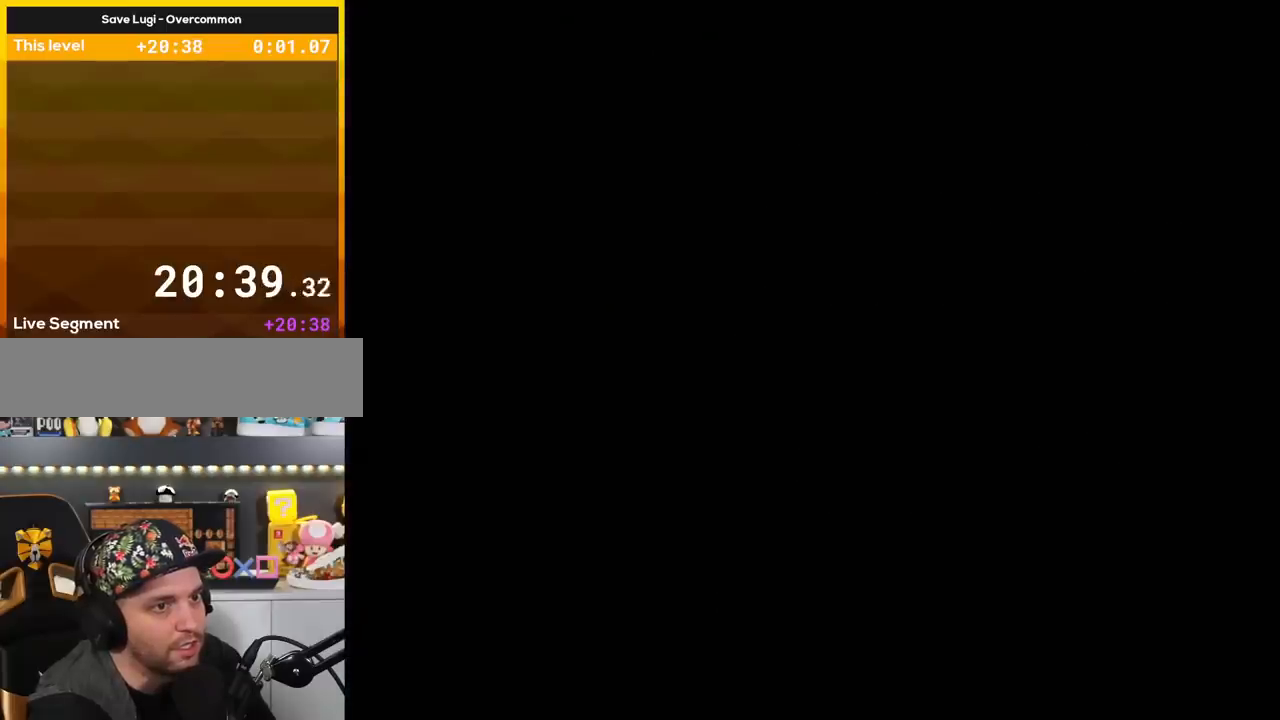
{"buttons": ["Y"], "events": []}
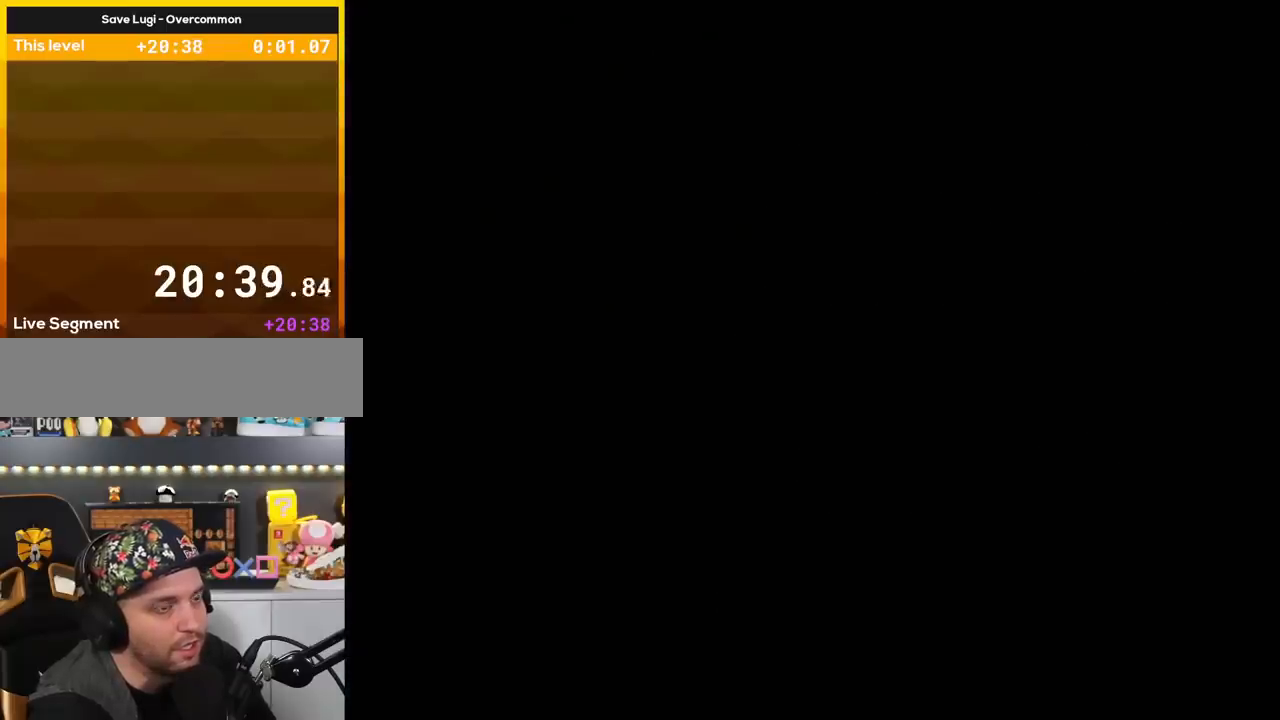
{"buttons": ["Y", "DPAD_RIGHT"], "events": [[401, "DPAD_RIGHT", "down"]]}
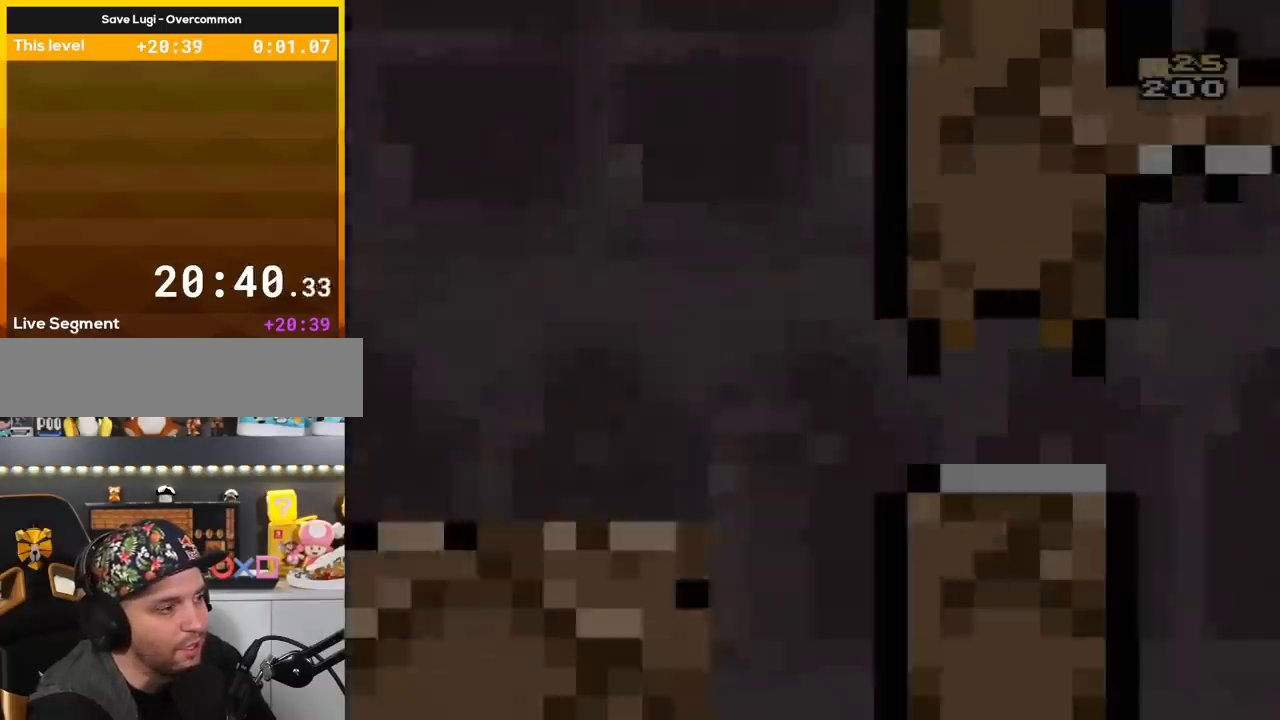
{"buttons": ["X", "DPAD_RIGHT"], "events": [[250, "A", "down"], [250, "DPAD_RIGHT", "up"], [284, "A", "up"], [284, "DPAD_RIGHT", "down"], [317, "X", "down"], [317, "Y", "up"]]}
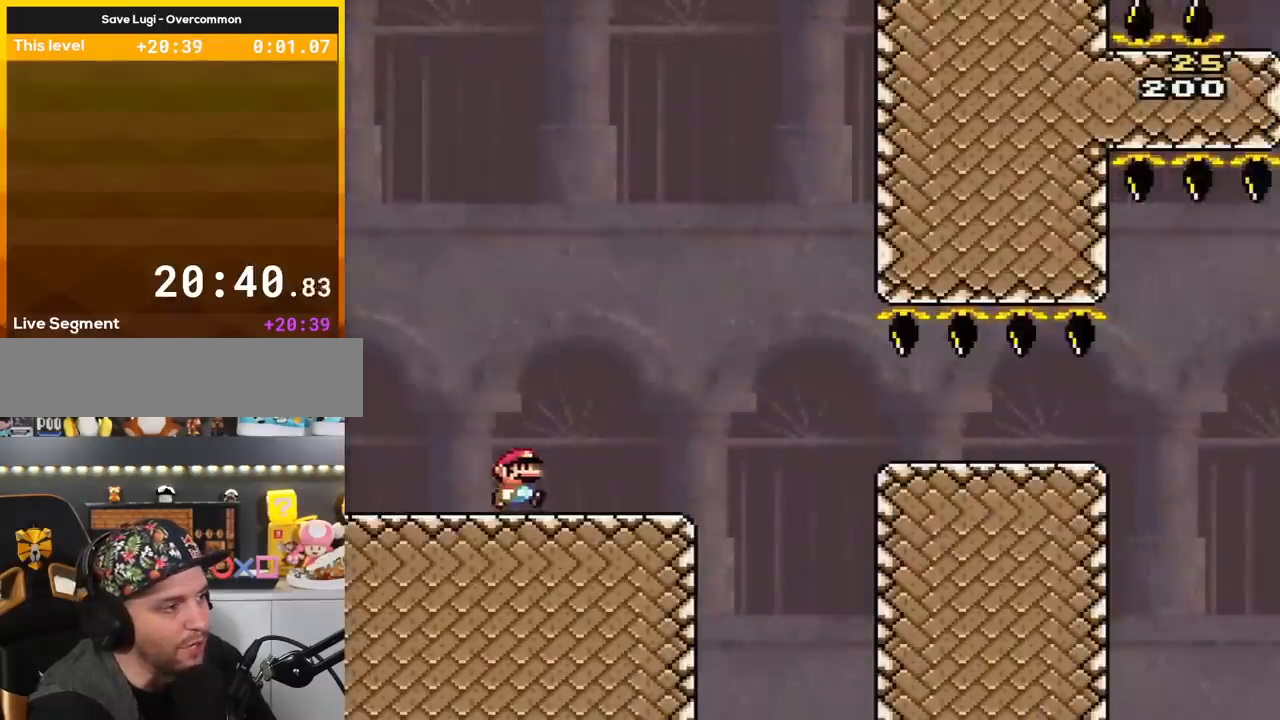
{"buttons": ["X", "DPAD_RIGHT"], "events": [[367, "A", "down"], [434, "A", "up"]]}
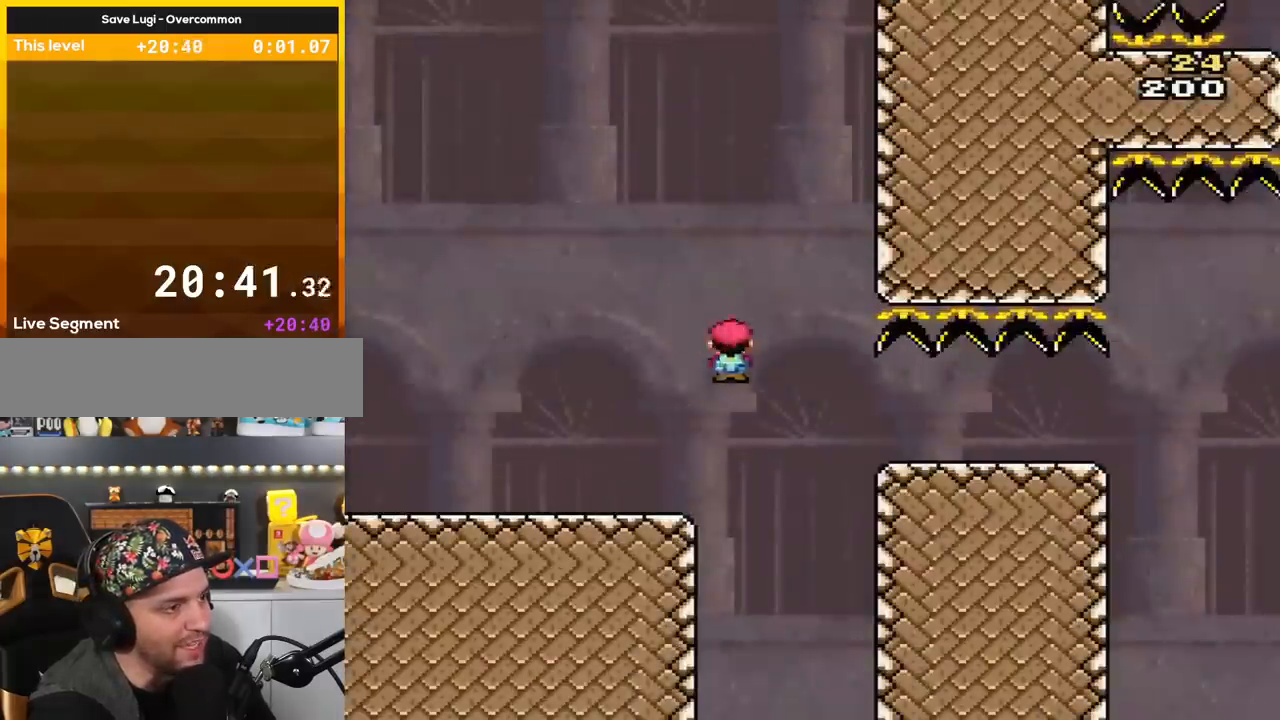
{"buttons": ["X", "DPAD_RIGHT"], "events": [[83, "A", "down"], [450, "A", "up"]]}
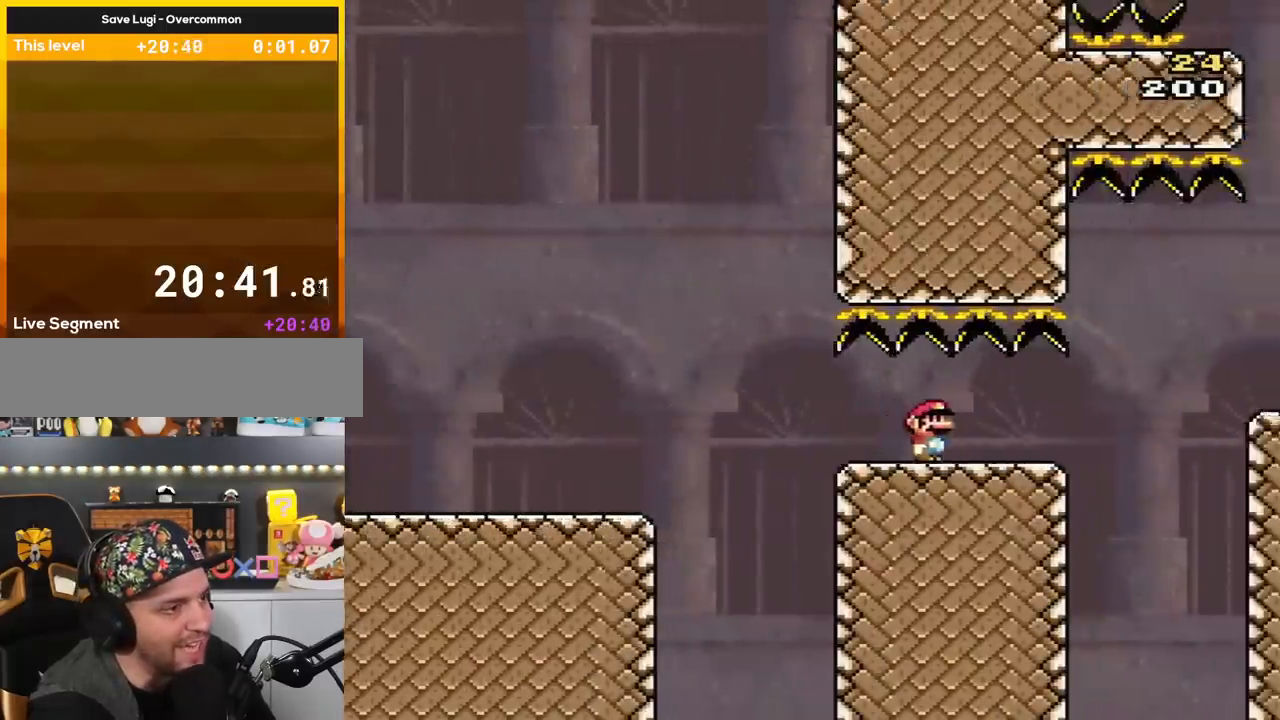
{"buttons": ["X", "DPAD_RIGHT"], "events": [[301, "A", "down"], [401, "A", "up"]]}
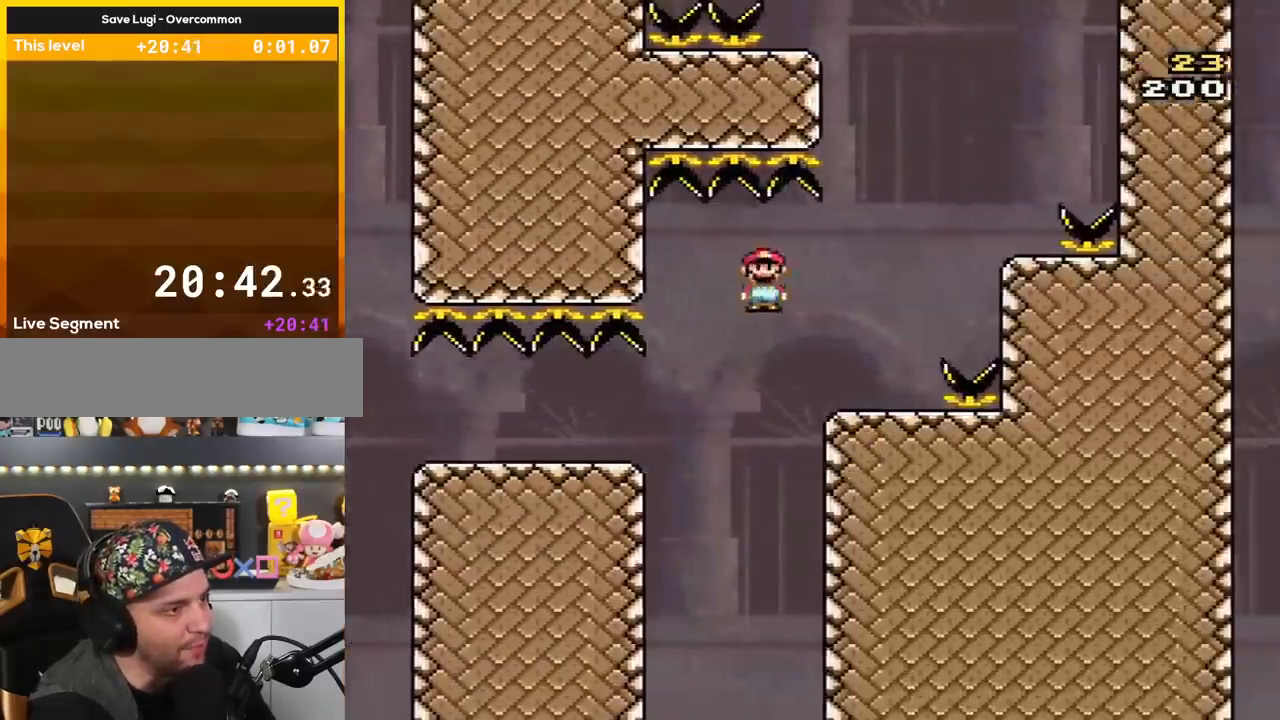
{"buttons": ["A", "X", "DPAD_RIGHT"], "events": [[317, "A", "down"], [334, "DPAD_RIGHT", "up"], [367, "DPAD_UP", "down"], [434, "DPAD_UP", "up"], [500, "DPAD_RIGHT", "down"]]}
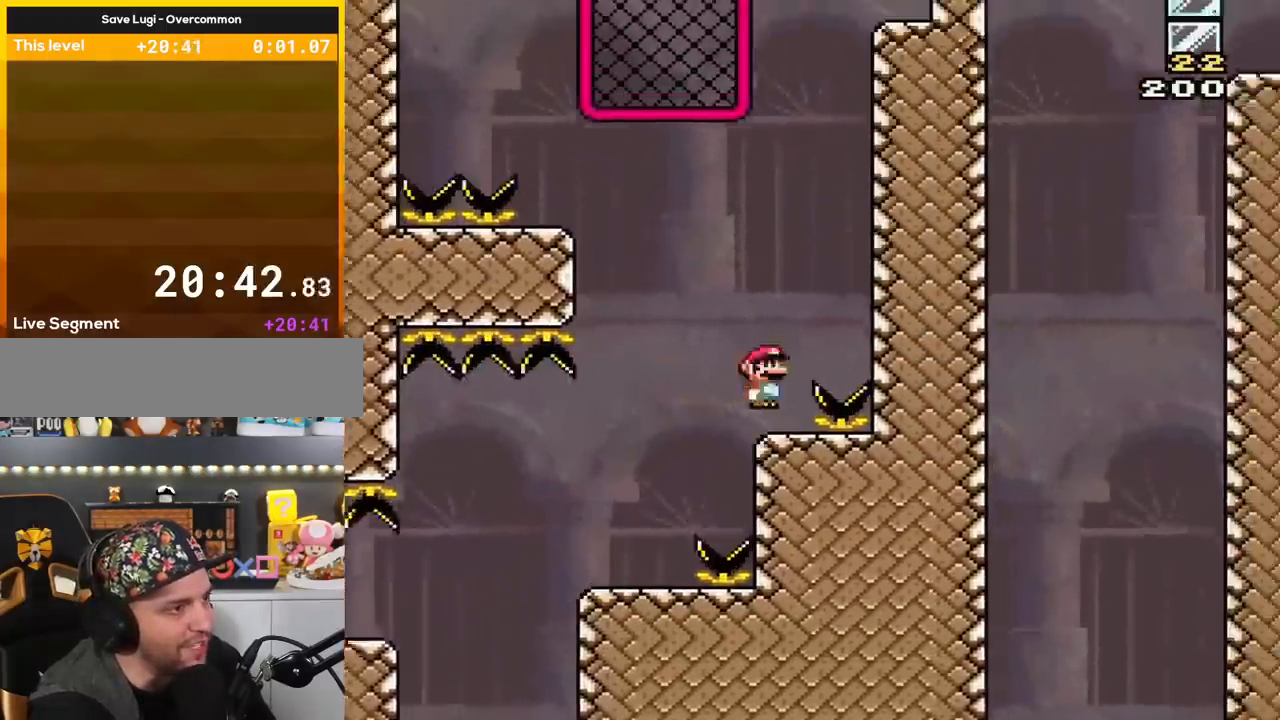
{"buttons": ["A", "X", "DPAD_LEFT"], "events": [[34, "A", "up"], [34, "DPAD_RIGHT", "up"], [51, "DPAD_LEFT", "down"], [301, "A", "down"]]}
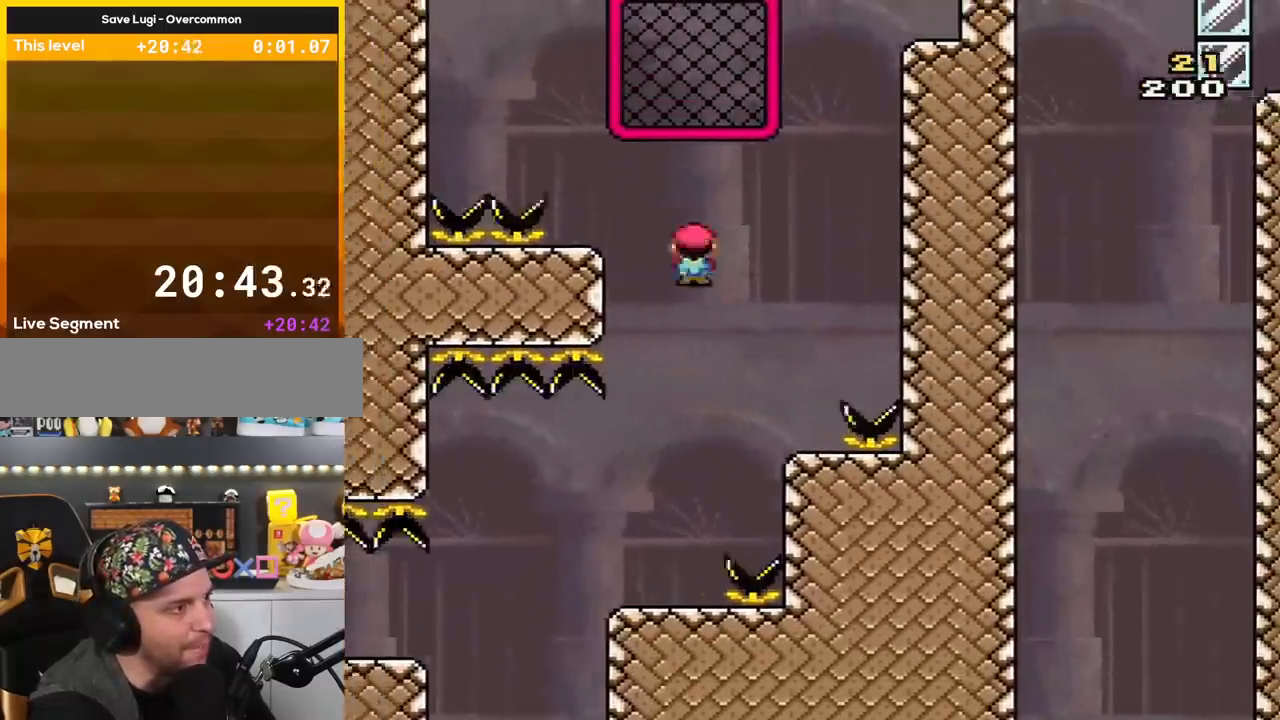
{"buttons": ["A", "X", "DPAD_RIGHT"], "events": [[183, "DPAD_LEFT", "up"], [217, "DPAD_RIGHT", "down"], [250, "A", "up"], [367, "A", "down"]]}
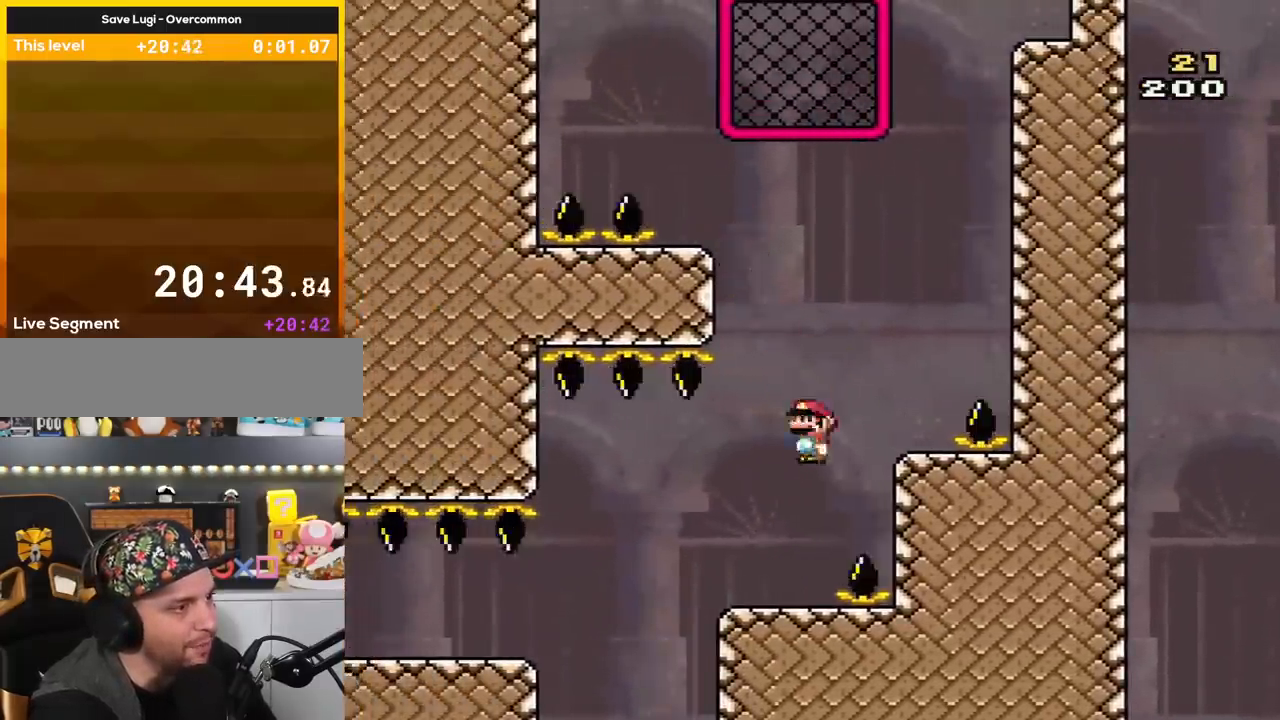
{"buttons": ["A"], "events": [[50, "A", "up"], [50, "DPAD_RIGHT", "up"], [50, "DPAD_UP", "down"], [84, "DPAD_LEFT", "down"], [84, "DPAD_UP", "up"], [84, "X", "up"], [84, "Y", "down"], [251, "DPAD_LEFT", "up"], [251, "DPAD_UP", "down"], [301, "DPAD_RIGHT", "down"], [301, "DPAD_UP", "up"], [334, "Y", "up"], [367, "DPAD_RIGHT", "up"], [434, "A", "down"]]}
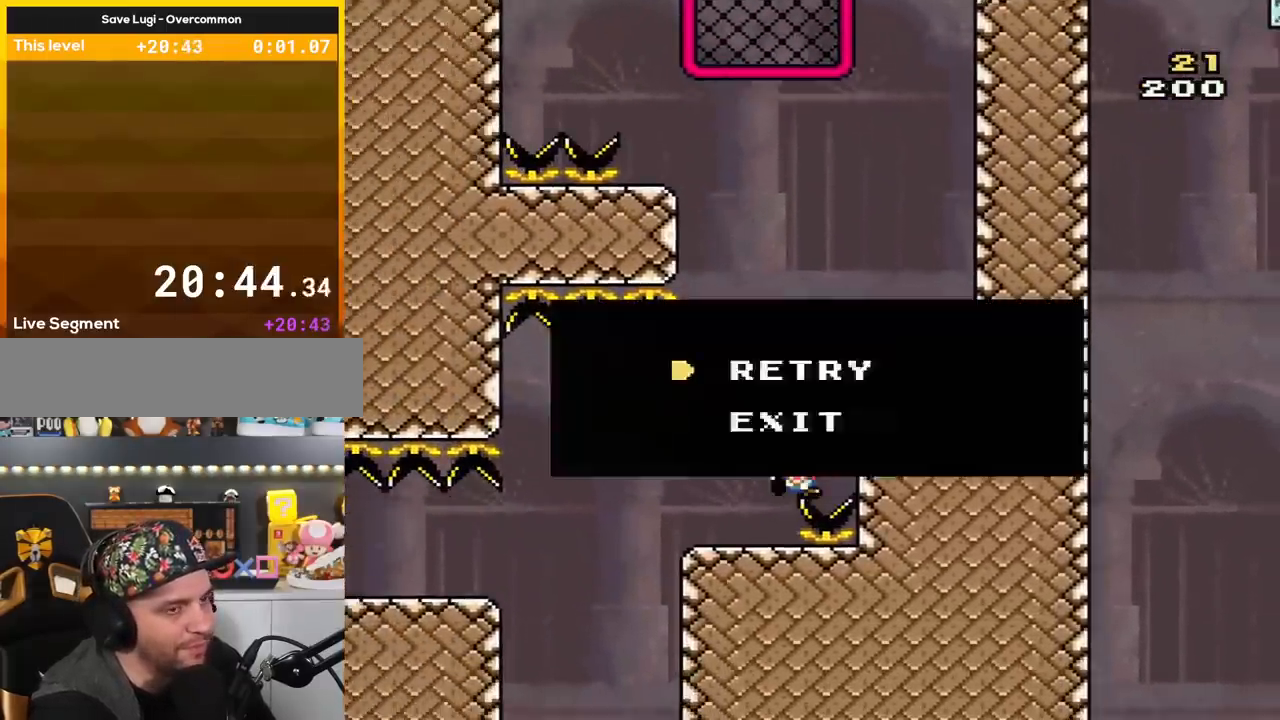
{"buttons": [], "events": [[50, "A", "up"], [117, "A", "down"], [250, "A", "up"], [334, "A", "down"], [434, "A", "up"]]}
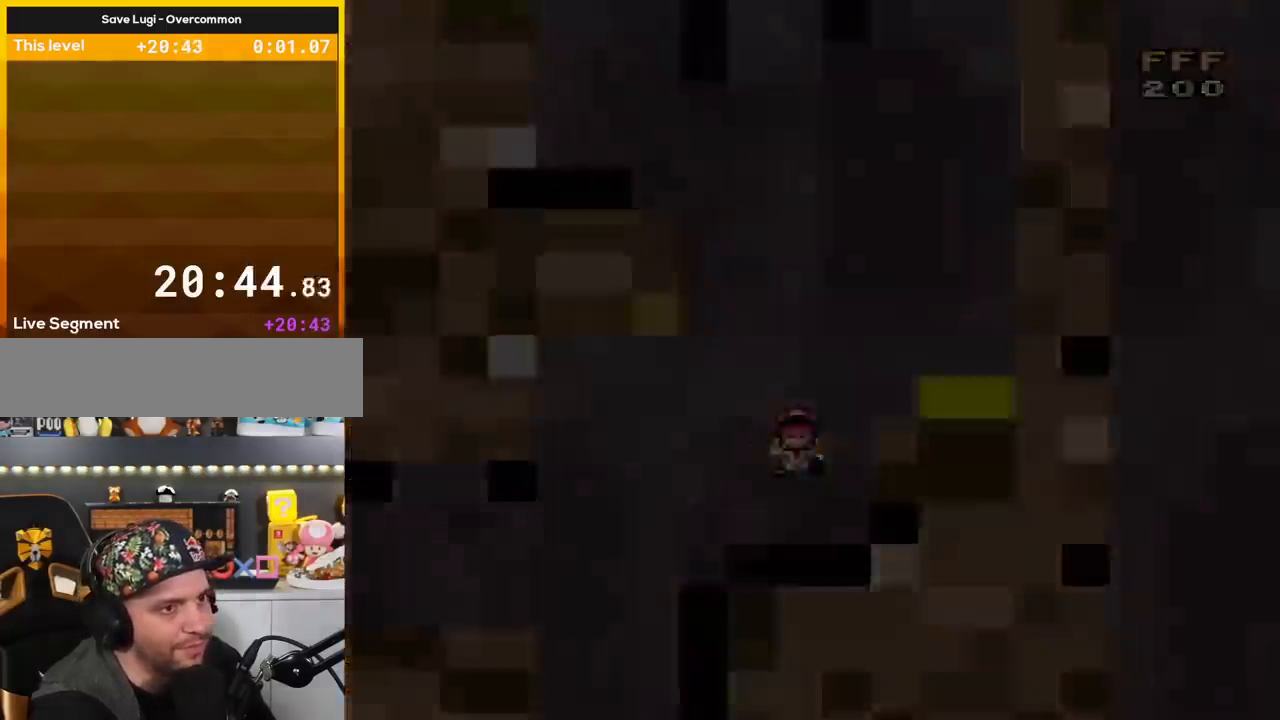
{"buttons": ["Y"], "events": [[51, "Y", "down"]]}
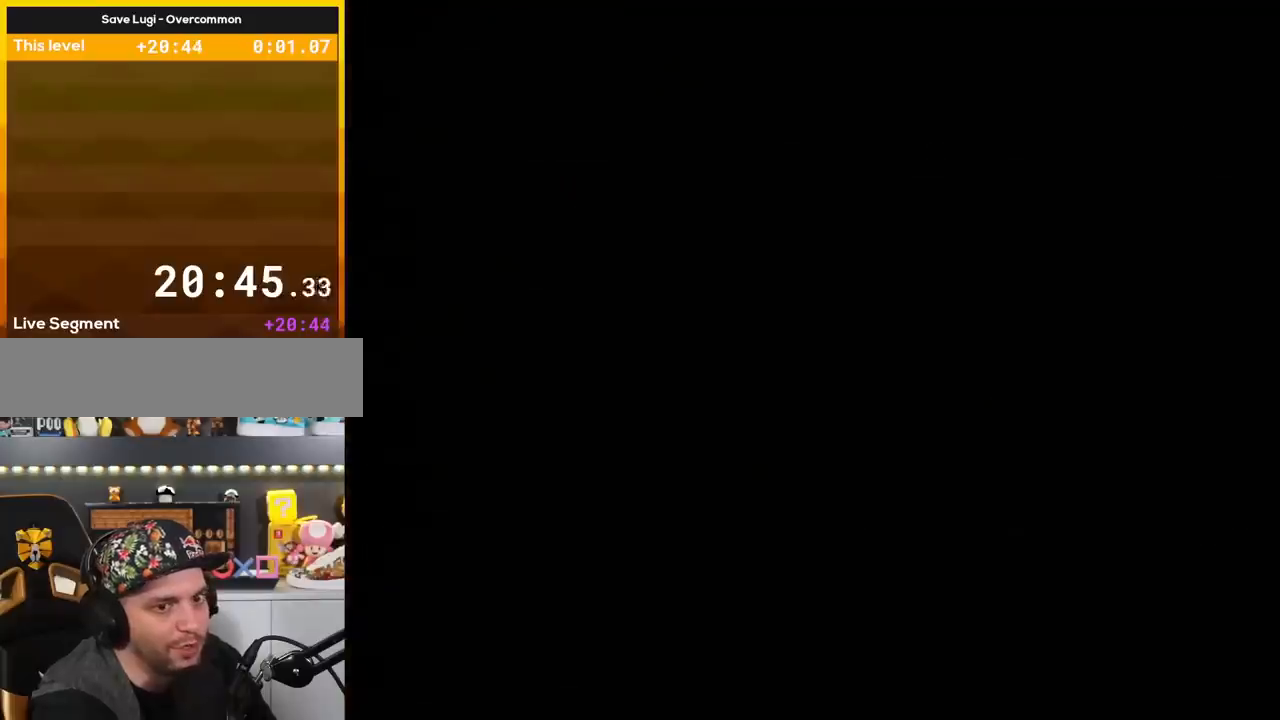
{"buttons": ["Y"], "events": []}
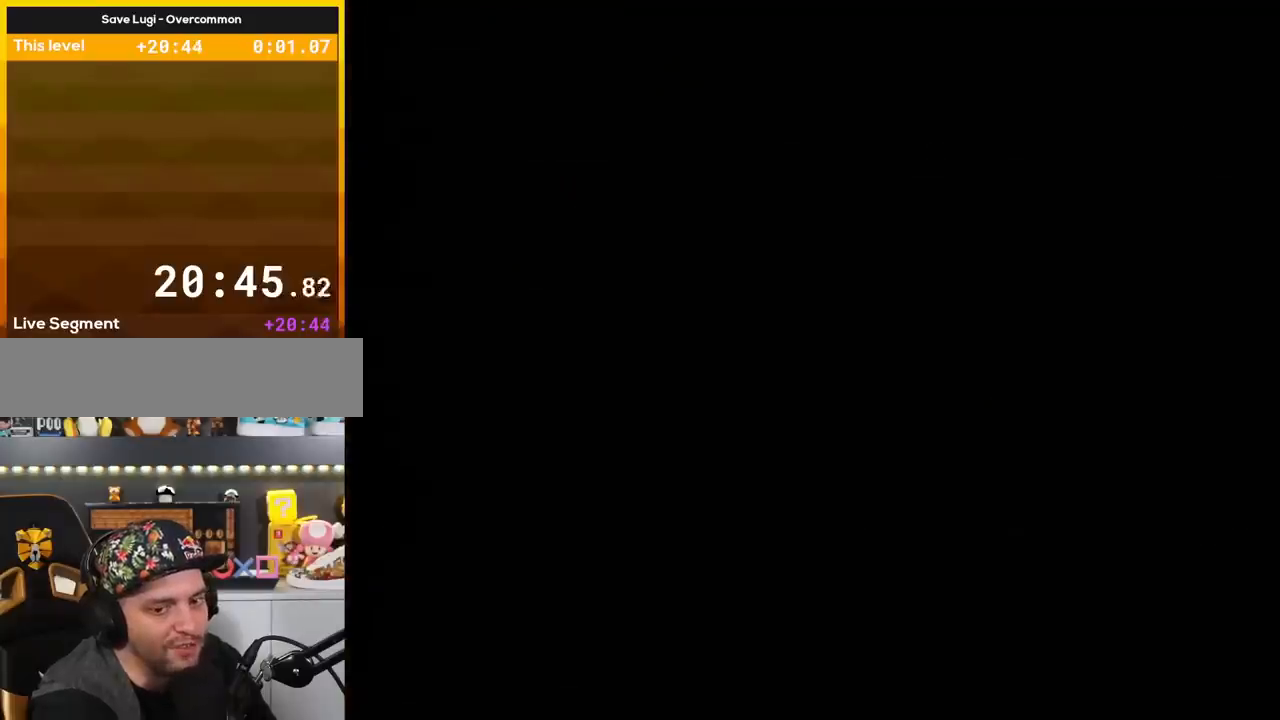
{"buttons": ["Y"], "events": []}
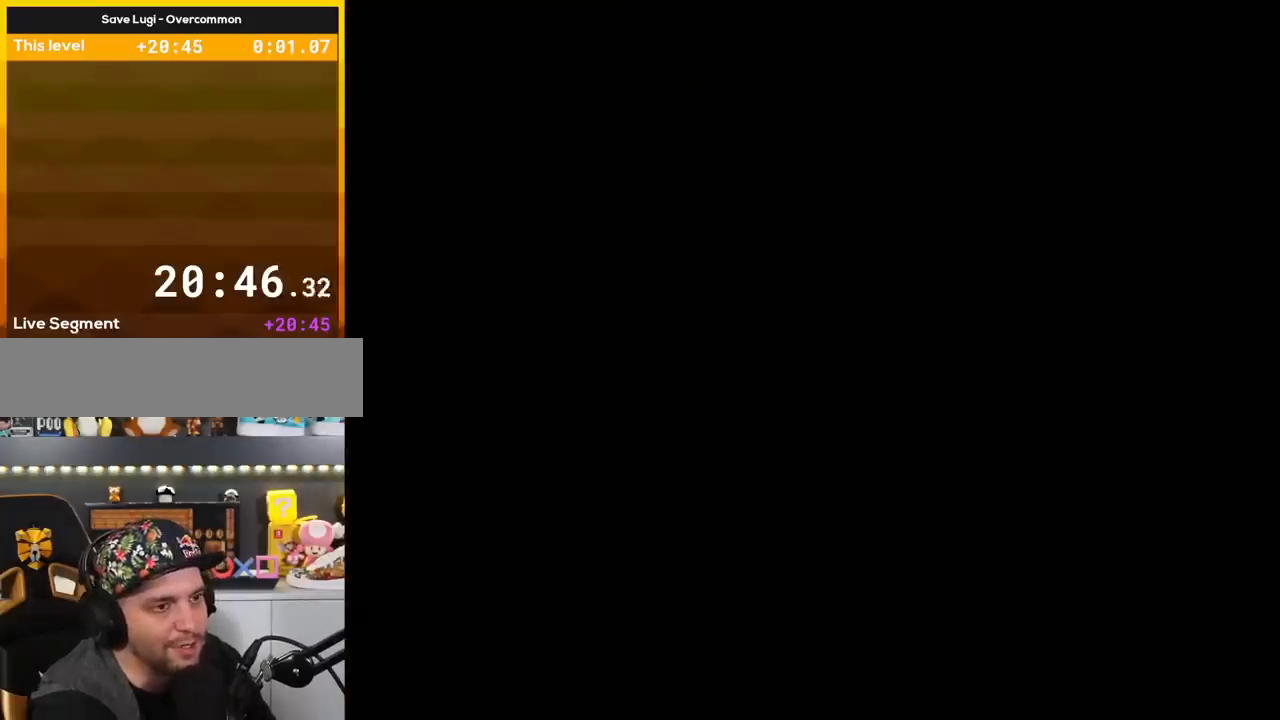
{"buttons": ["Y"], "events": []}
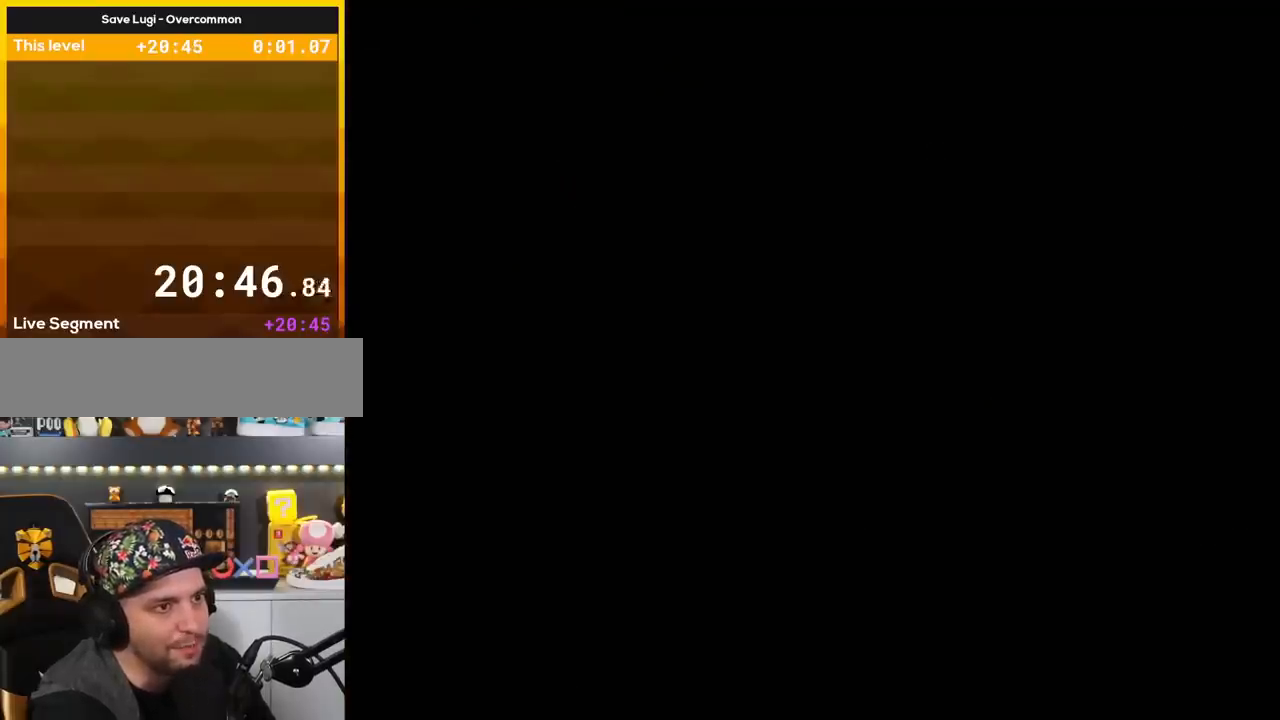
{"buttons": ["X", "DPAD_RIGHT"], "events": [[484, "DPAD_RIGHT", "down"], [484, "X", "down"], [484, "Y", "up"]]}
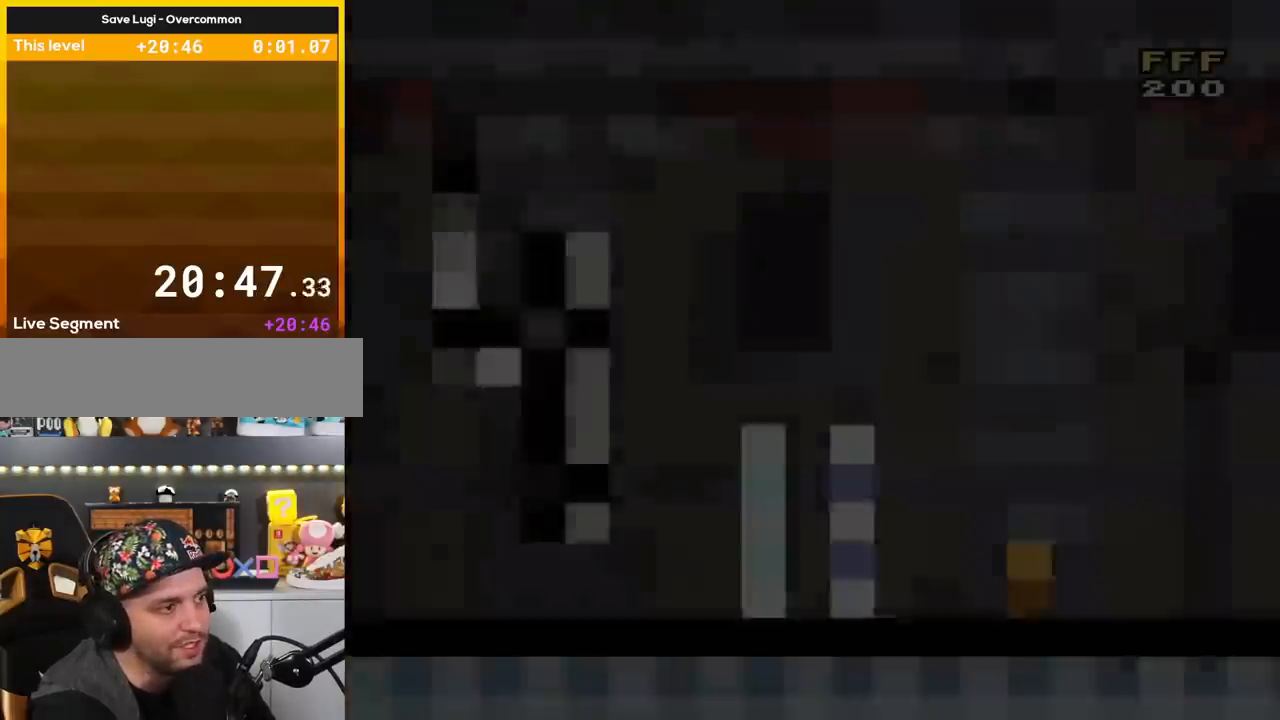
{"buttons": ["X", "DPAD_RIGHT"], "events": []}
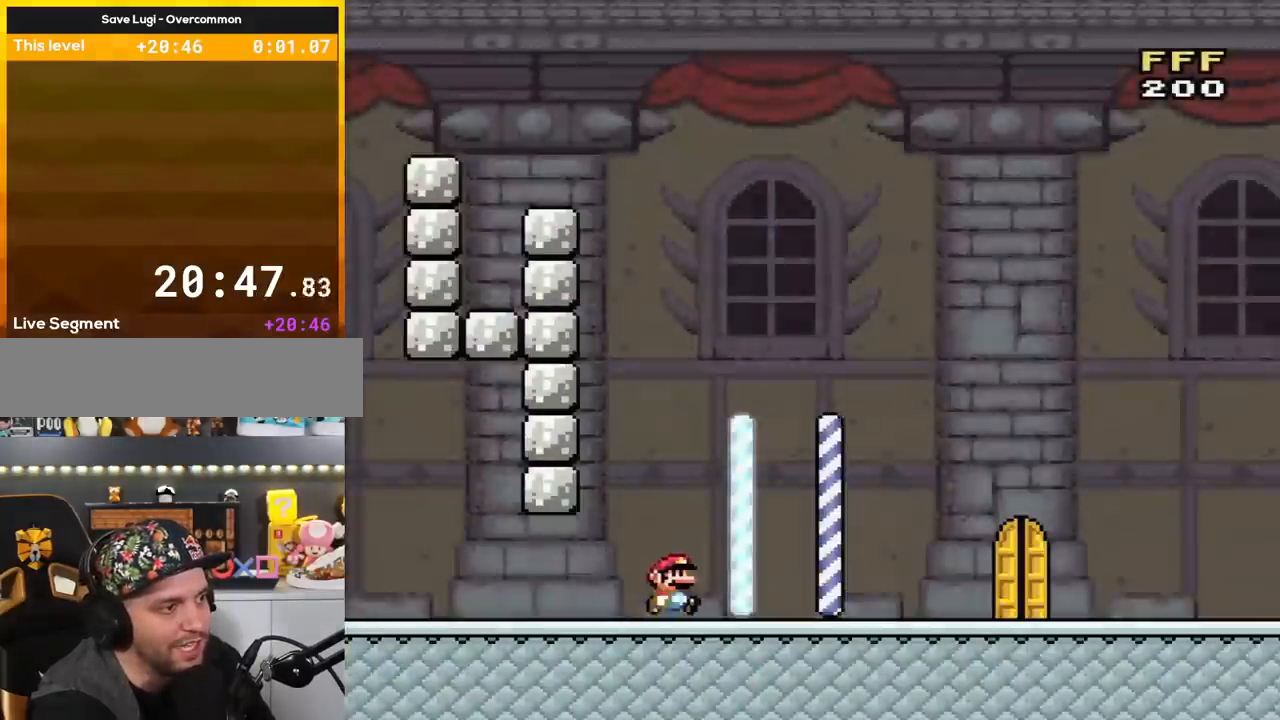
{"buttons": ["X", "DPAD_RIGHT"], "events": []}
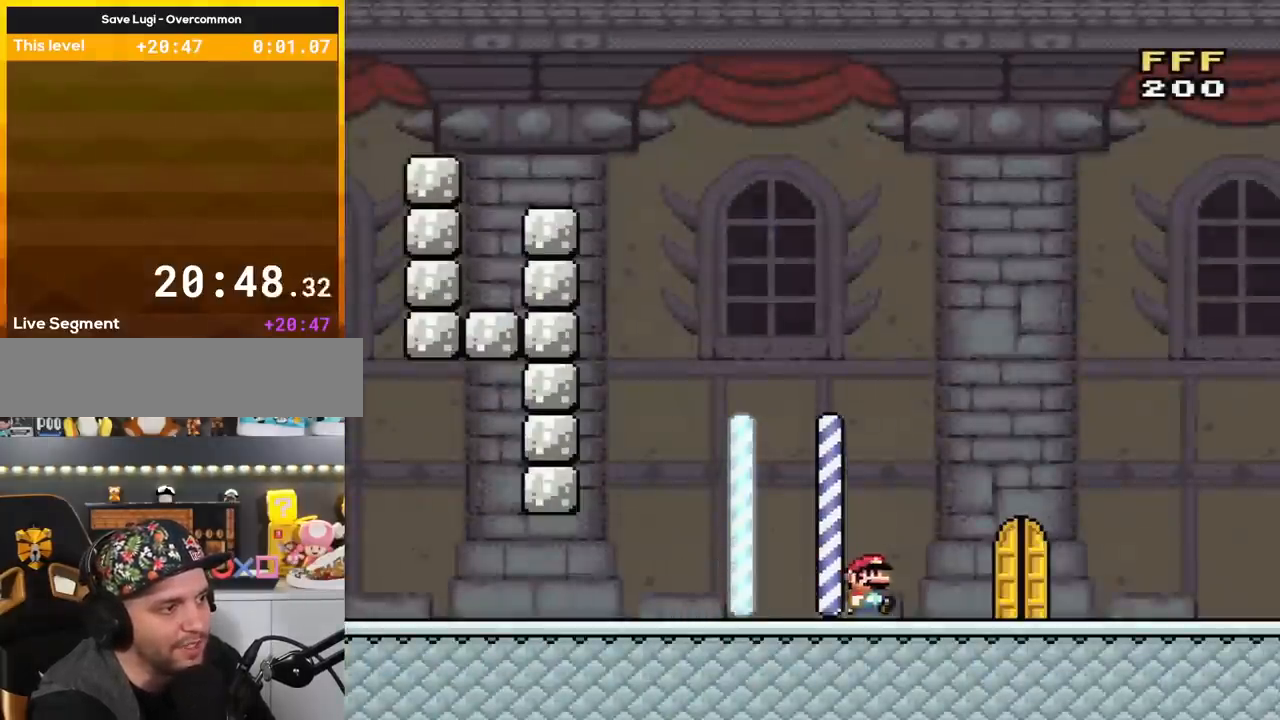
{"buttons": ["X", "DPAD_UP", "DPAD_LEFT"], "events": [[267, "DPAD_RIGHT", "up"], [400, "DPAD_UP", "down"], [484, "DPAD_LEFT", "down"]]}
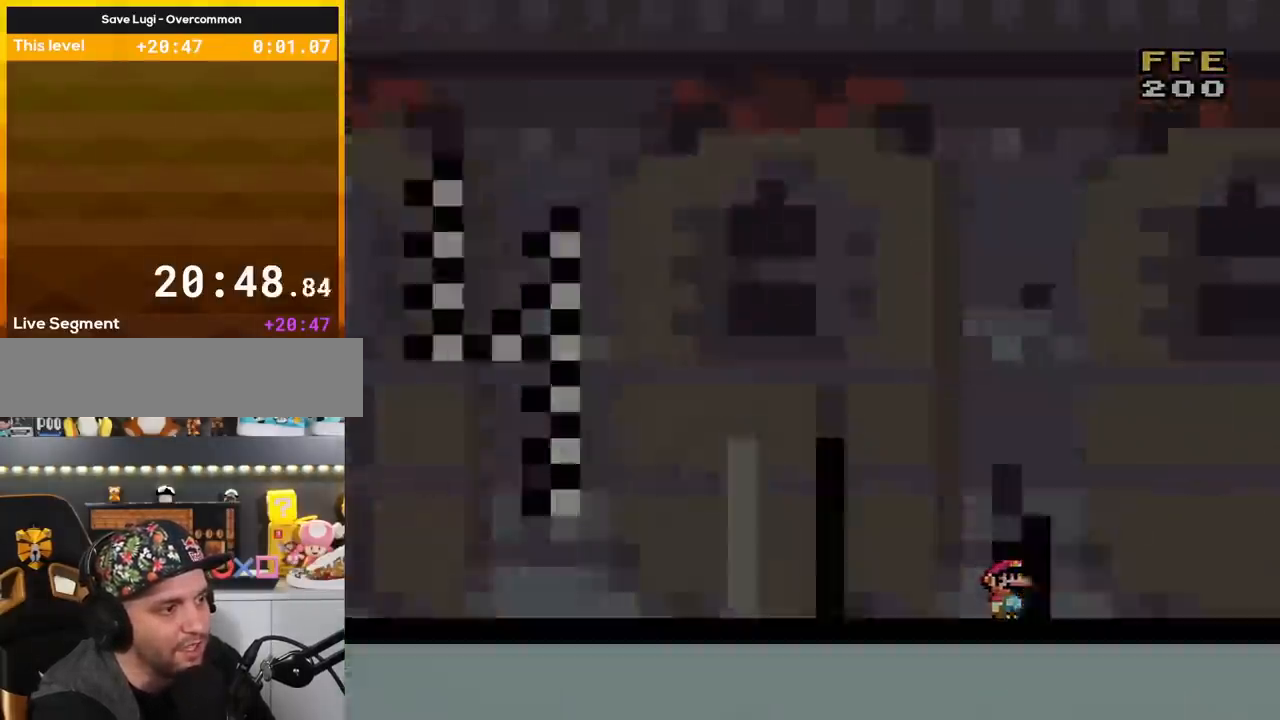
{"buttons": [], "events": [[17, "DPAD_UP", "up"], [151, "DPAD_LEFT", "up"], [184, "X", "up"]]}
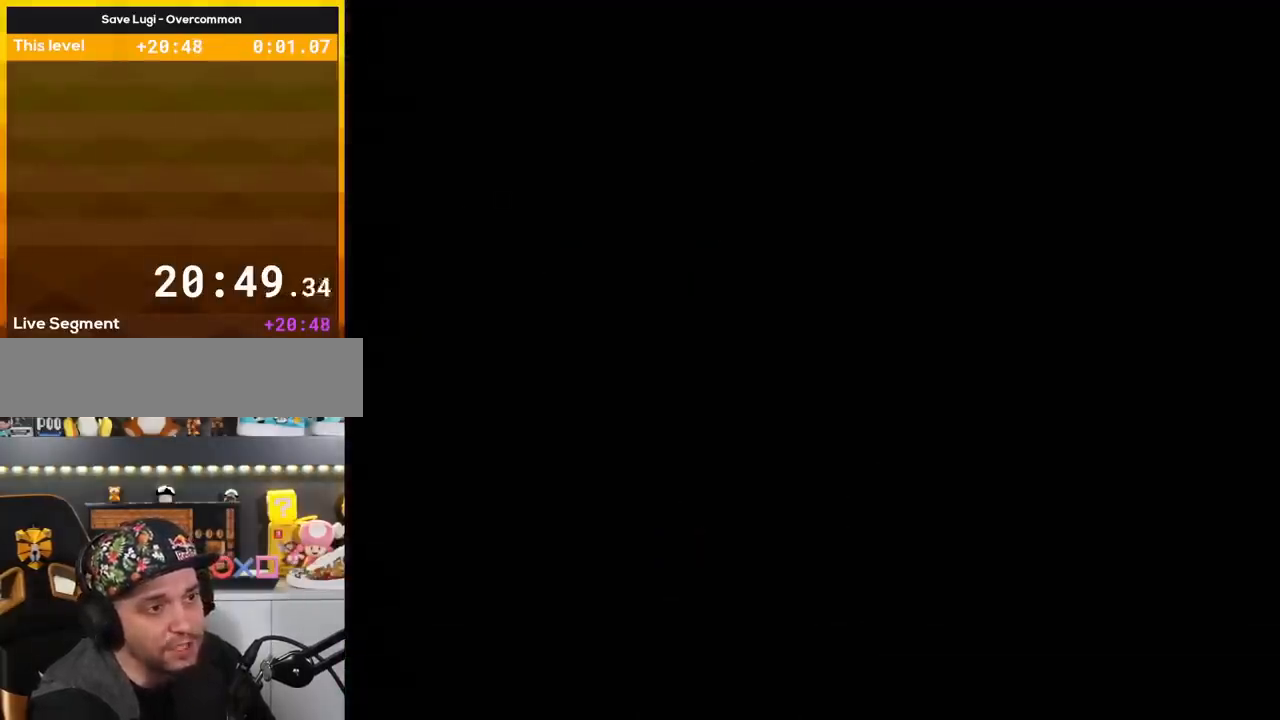
{"buttons": [], "events": []}
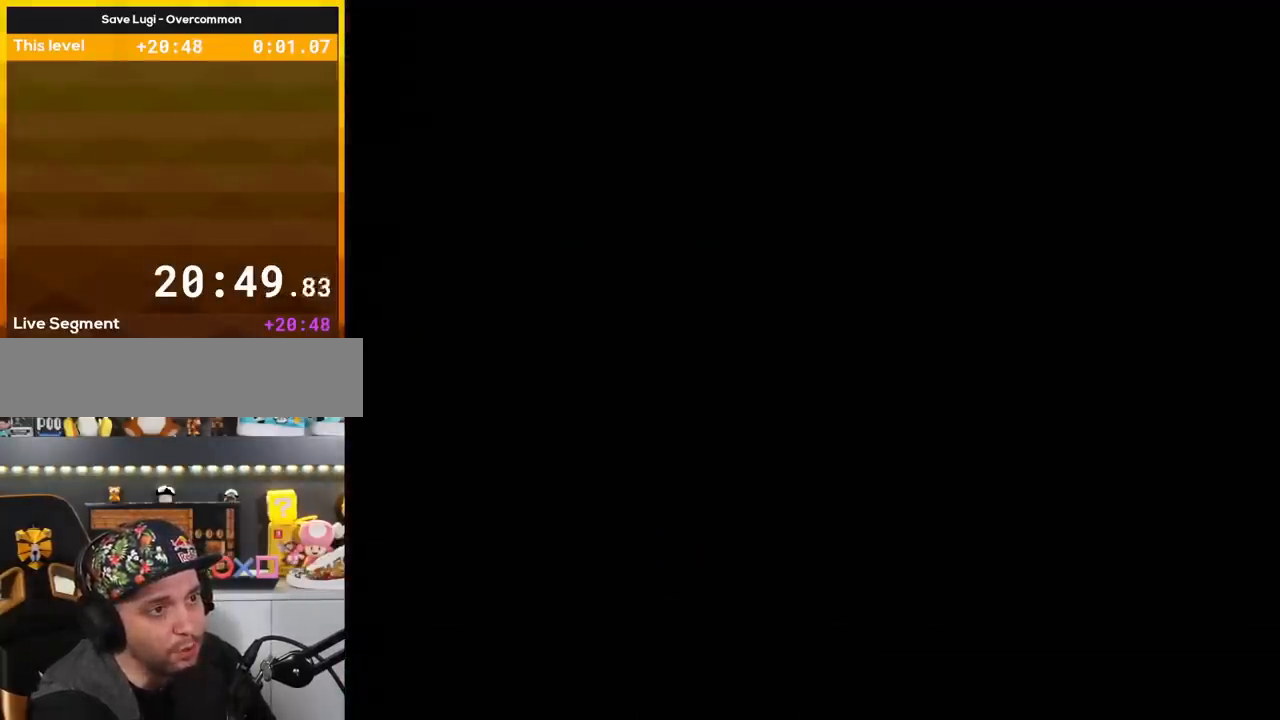
{"buttons": [], "events": []}
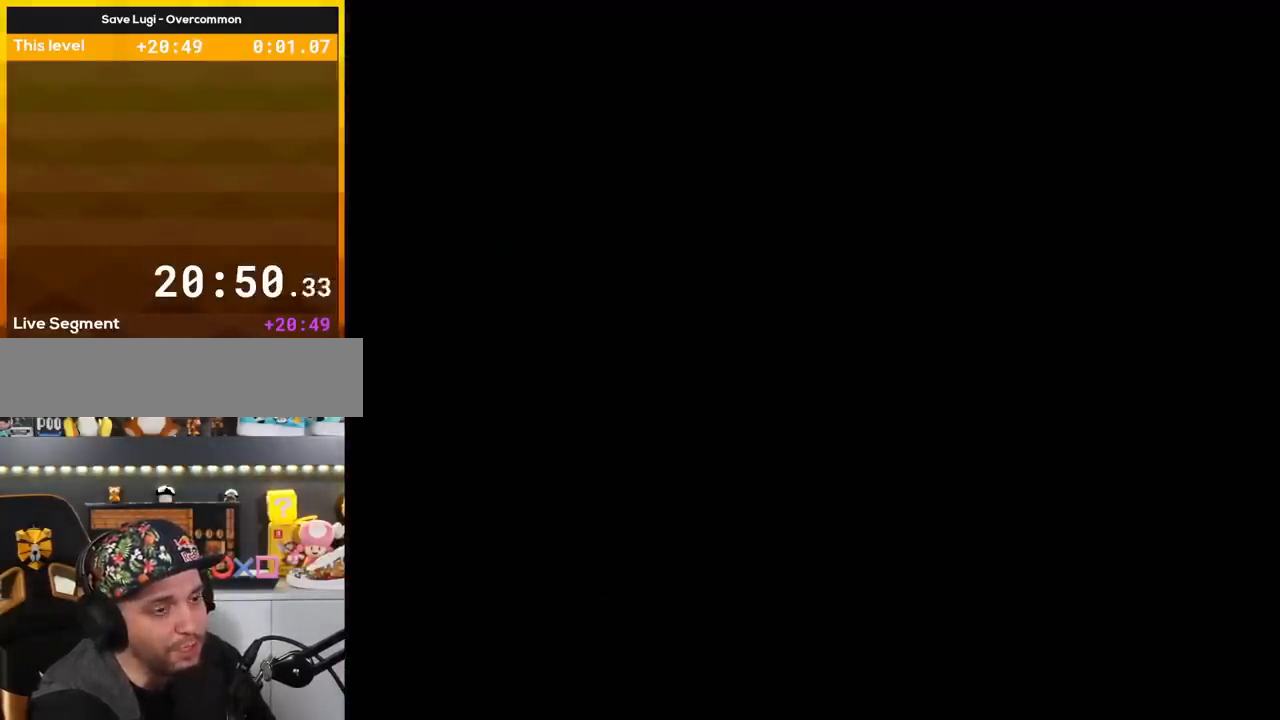
{"buttons": [], "events": []}
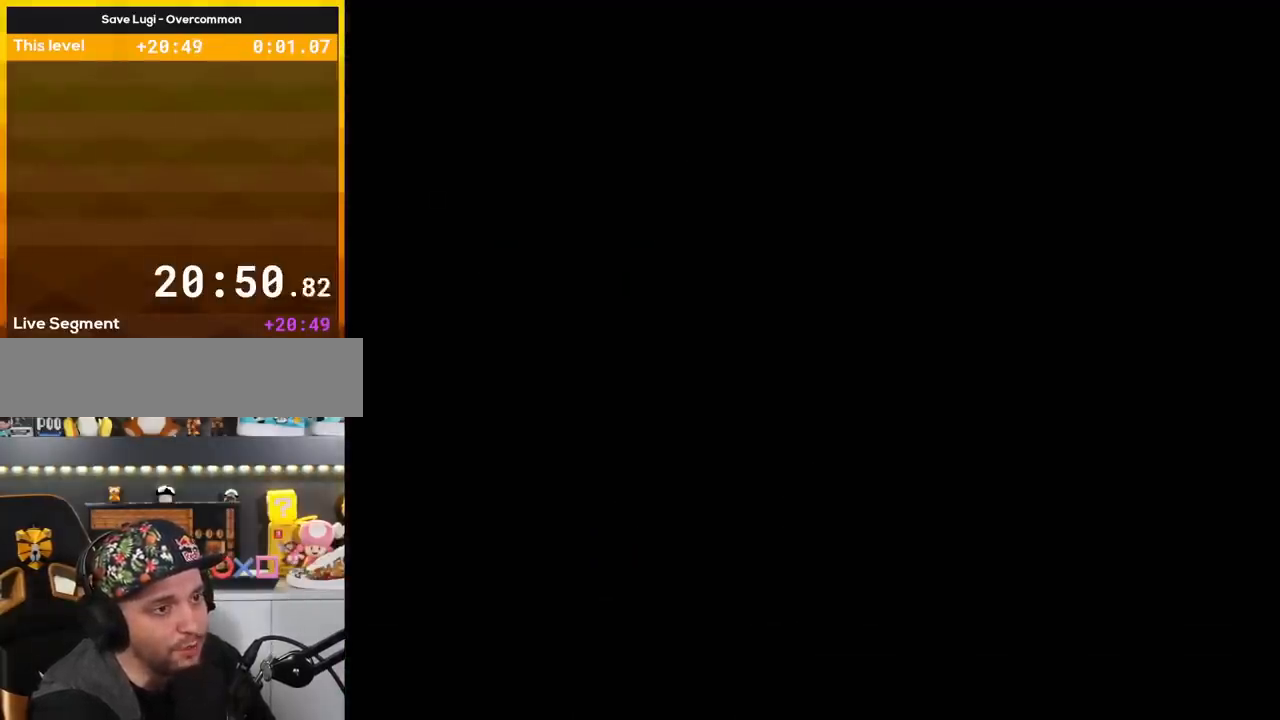
{"buttons": ["X", "DPAD_RIGHT"], "events": [[367, "DPAD_RIGHT", "down"], [367, "X", "down"]]}
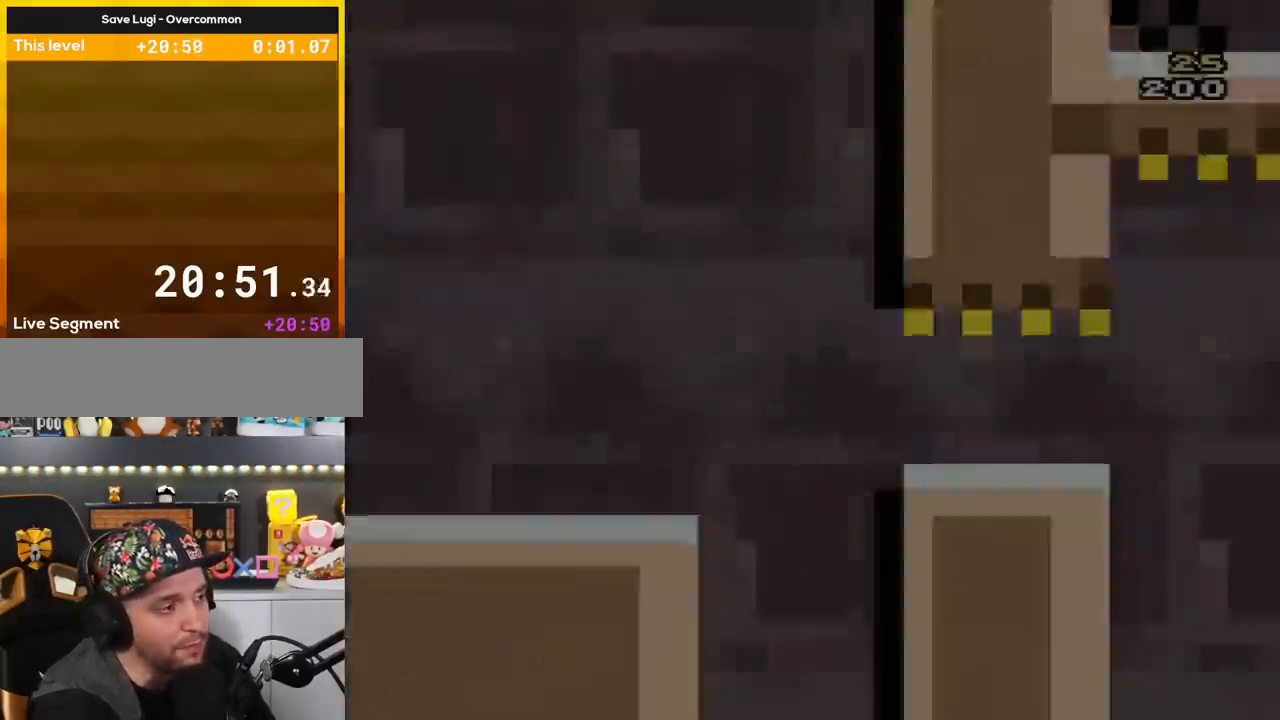
{"buttons": ["X", "DPAD_RIGHT"], "events": []}
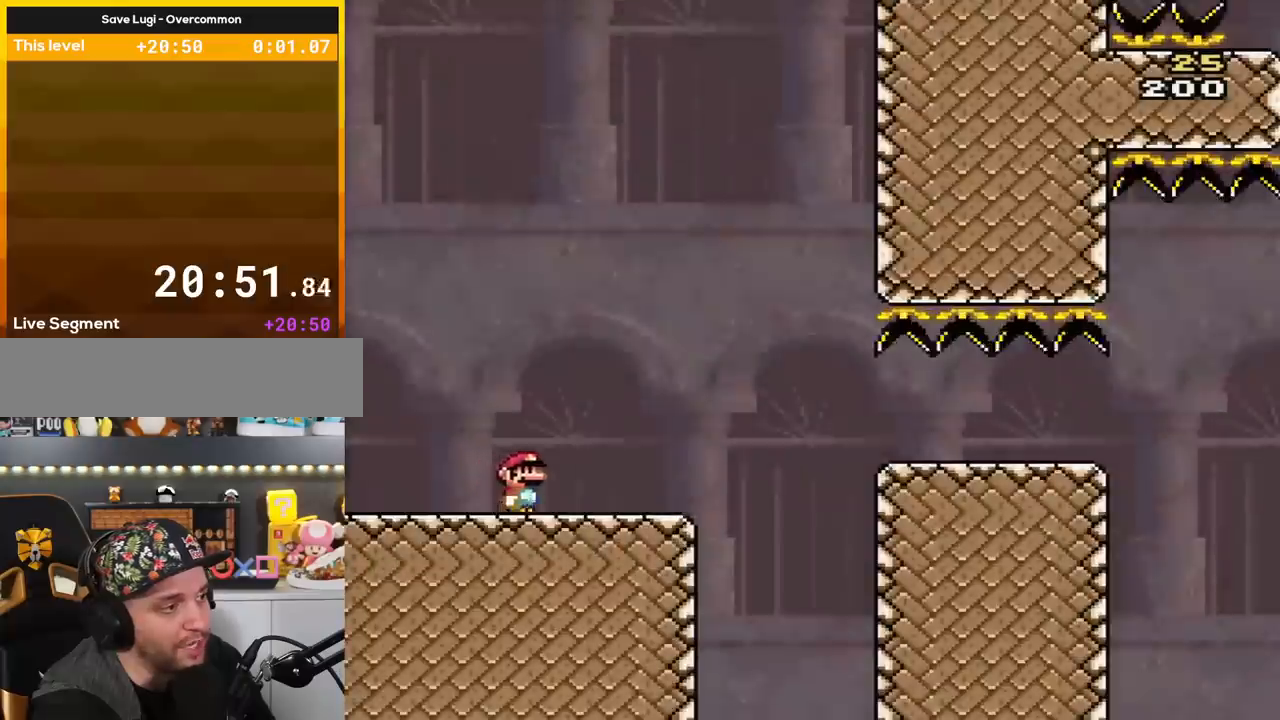
{"buttons": ["X", "DPAD_RIGHT"], "events": [[401, "A", "down"], [484, "A", "up"]]}